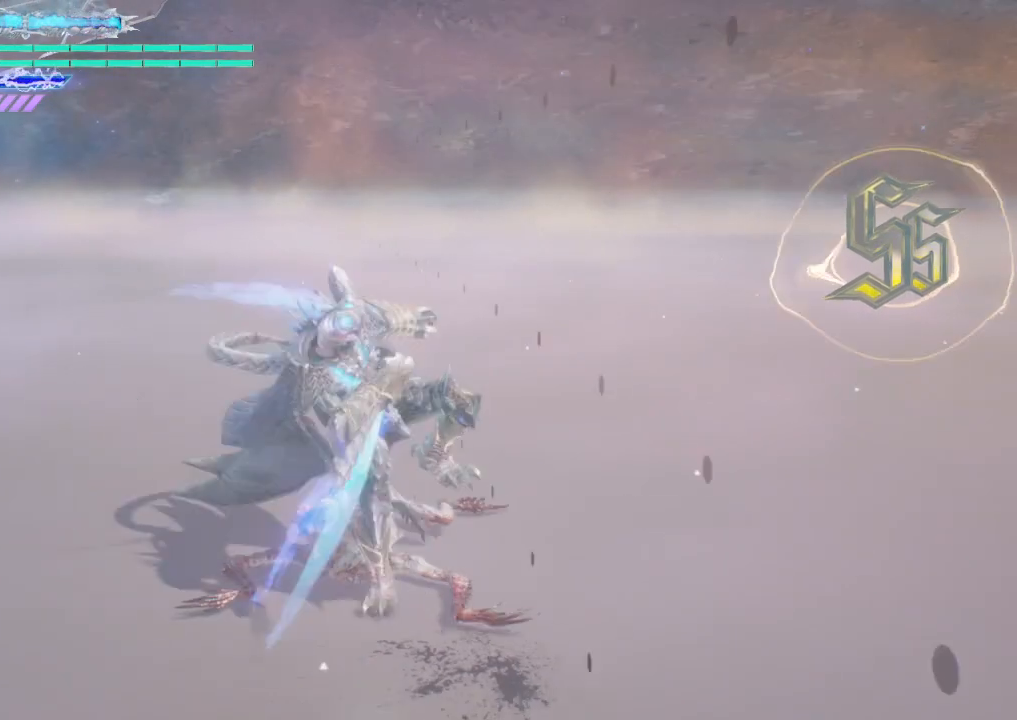
Gameplay with a controller (Xbox layout); each line is a JSON object with the inputs held at the frame after it. "events" lists button and stick changes between this image and that frame as [ms after this image, input, new state], when the widget could be followed in between. Not read: L3 R3.
{"buttons": ["Y"], "left_stick": "up", "right_stick": "center", "events": []}
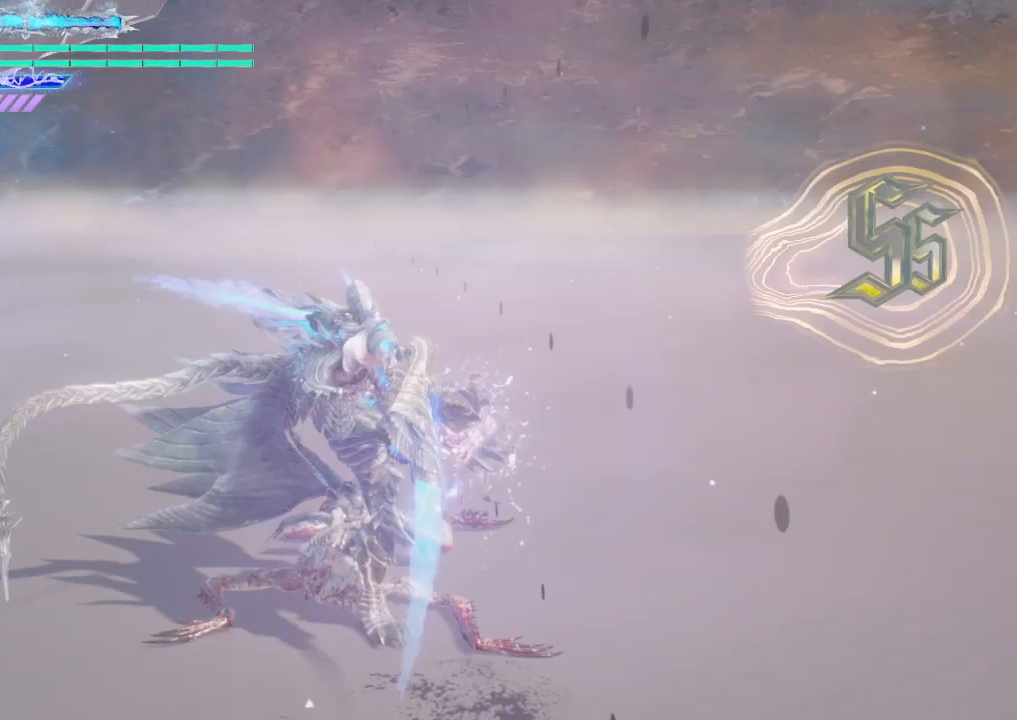
{"buttons": ["Y"], "left_stick": "center", "right_stick": "center", "events": [[375, "left_stick", "center"]]}
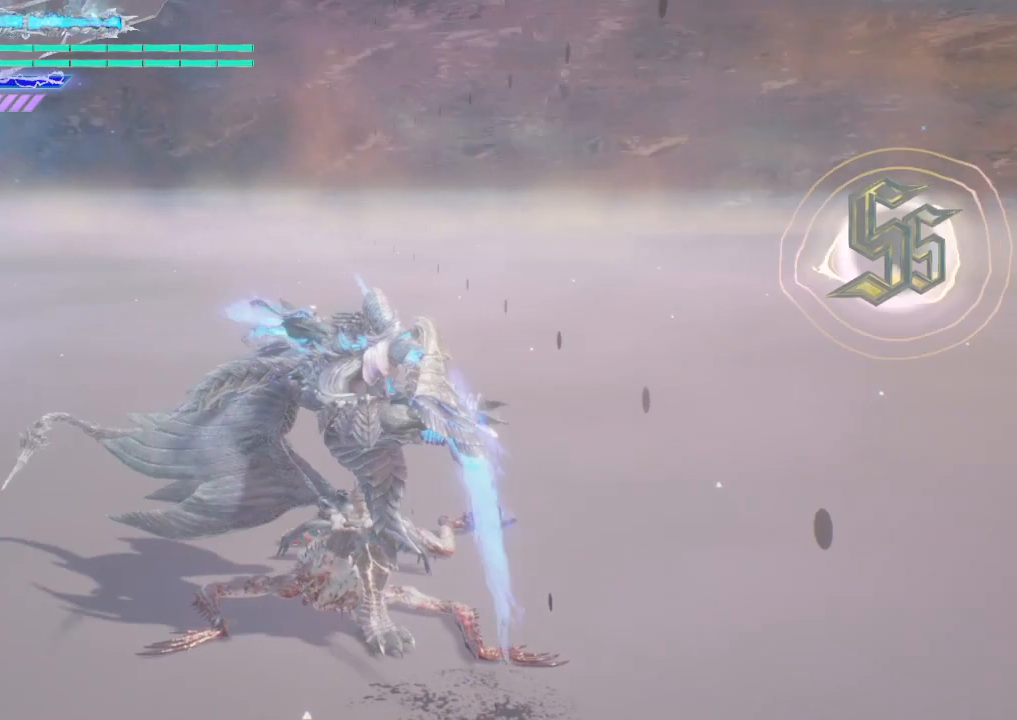
{"buttons": ["Y"], "left_stick": "center", "right_stick": "center", "events": []}
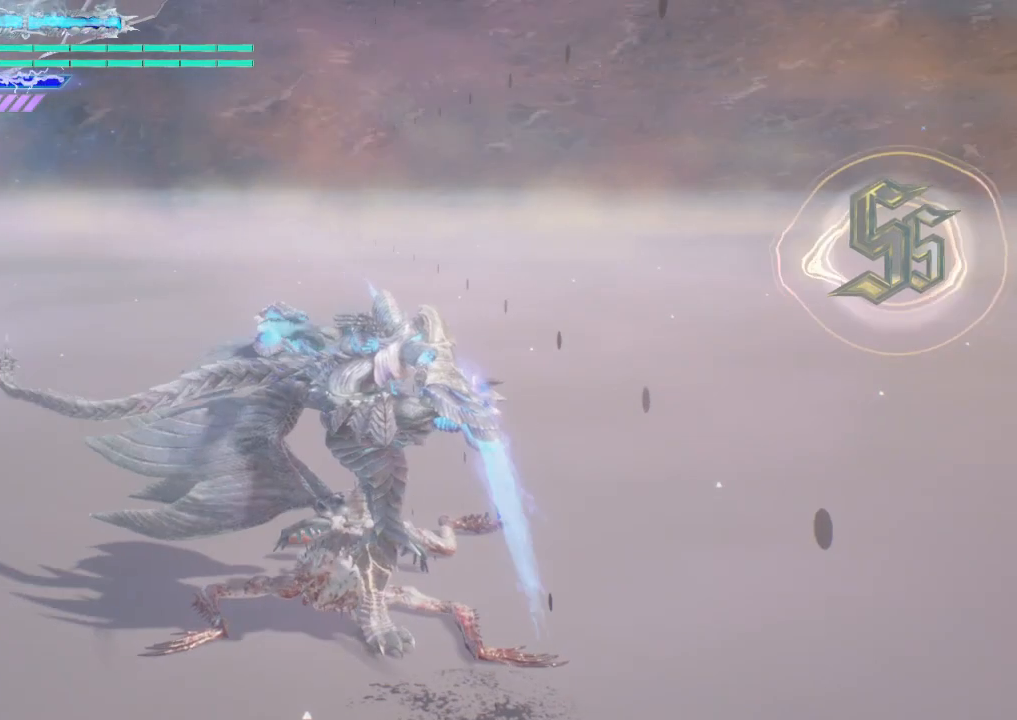
{"buttons": ["Y"], "left_stick": "center", "right_stick": "center", "events": [[125, "Y", "up"], [250, "Y", "down"]]}
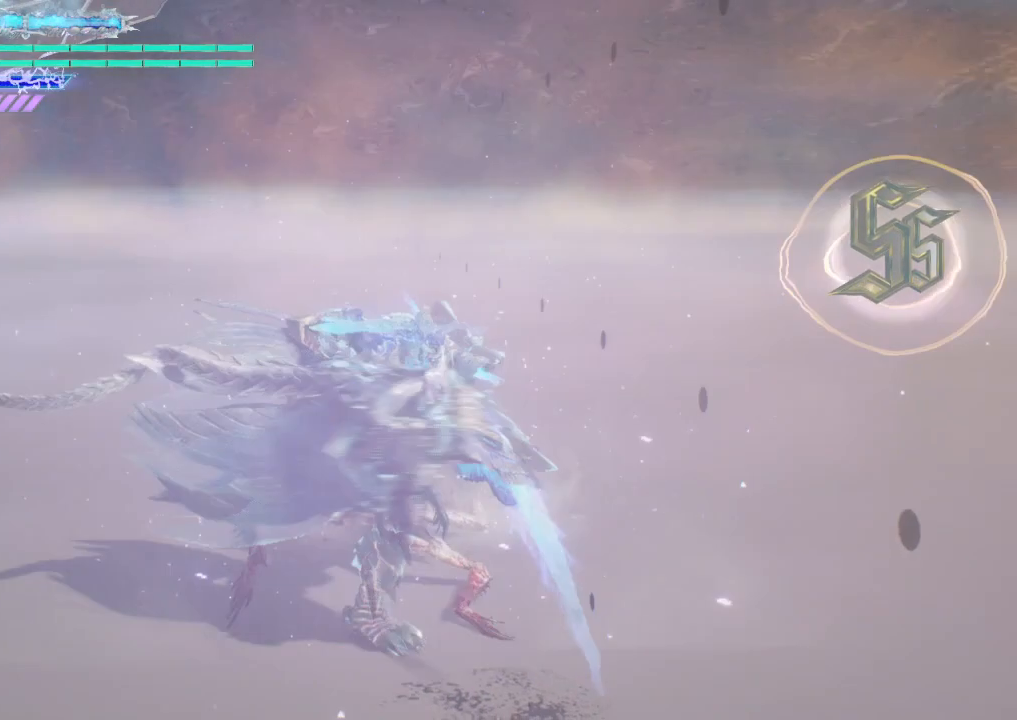
{"buttons": ["Y", "R1"], "left_stick": "up", "right_stick": "center", "events": [[250, "Y", "up"], [375, "R1", "down"], [375, "left_stick", "up"], [500, "Y", "down"]]}
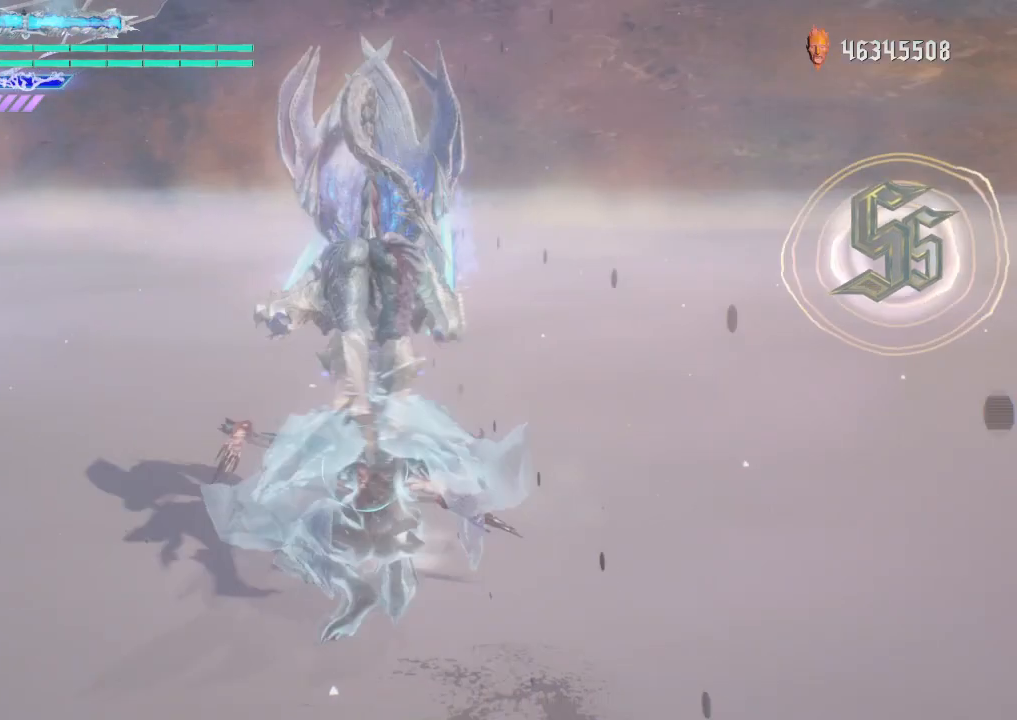
{"buttons": ["Y", "R1"], "left_stick": "up", "right_stick": "center", "events": []}
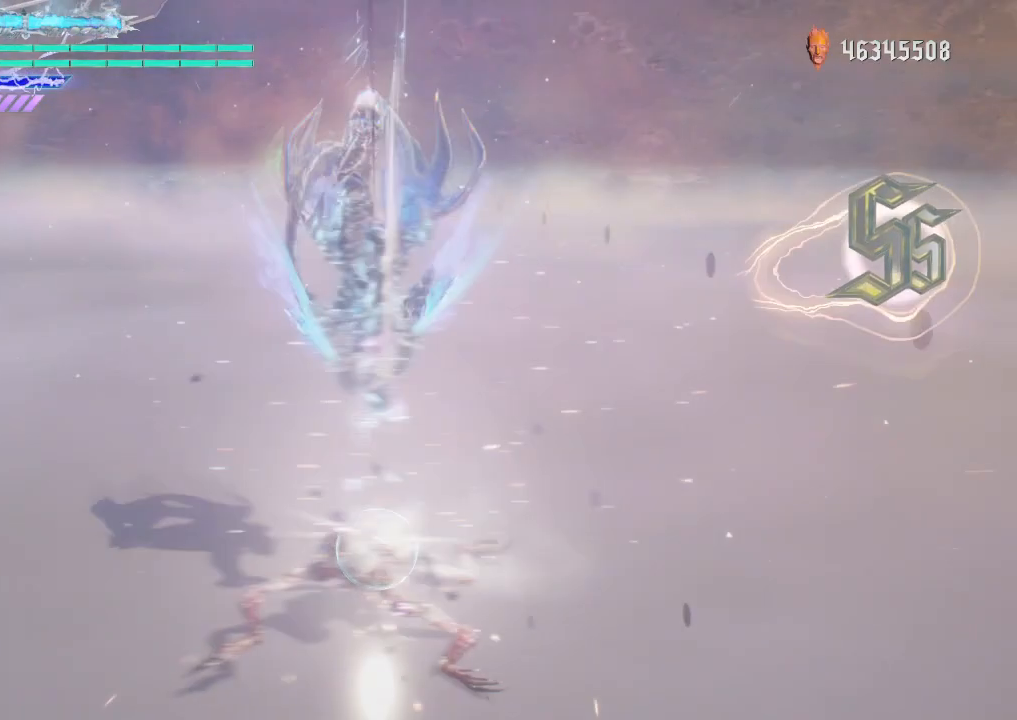
{"buttons": ["R1"], "left_stick": "down", "right_stick": "center", "events": [[250, "left_stick", "center"], [375, "left_stick", "down"], [500, "Y", "up"]]}
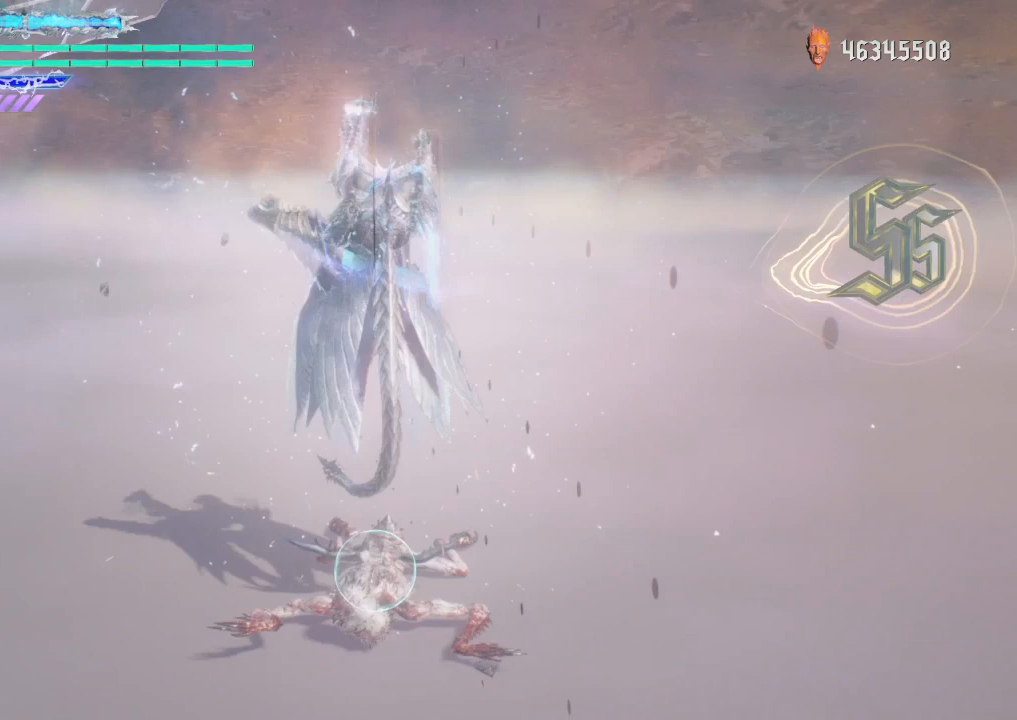
{"buttons": ["Y", "R1"], "left_stick": "down", "right_stick": "center", "events": [[500, "Y", "down"]]}
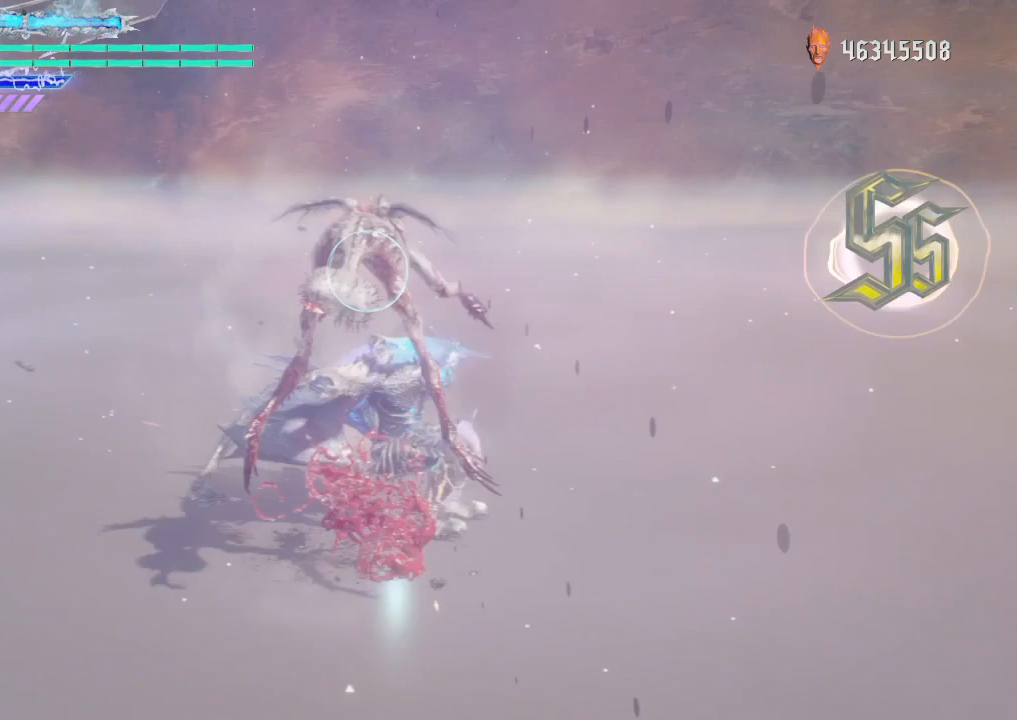
{"buttons": ["Y", "R1"], "left_stick": "down", "right_stick": "center", "events": []}
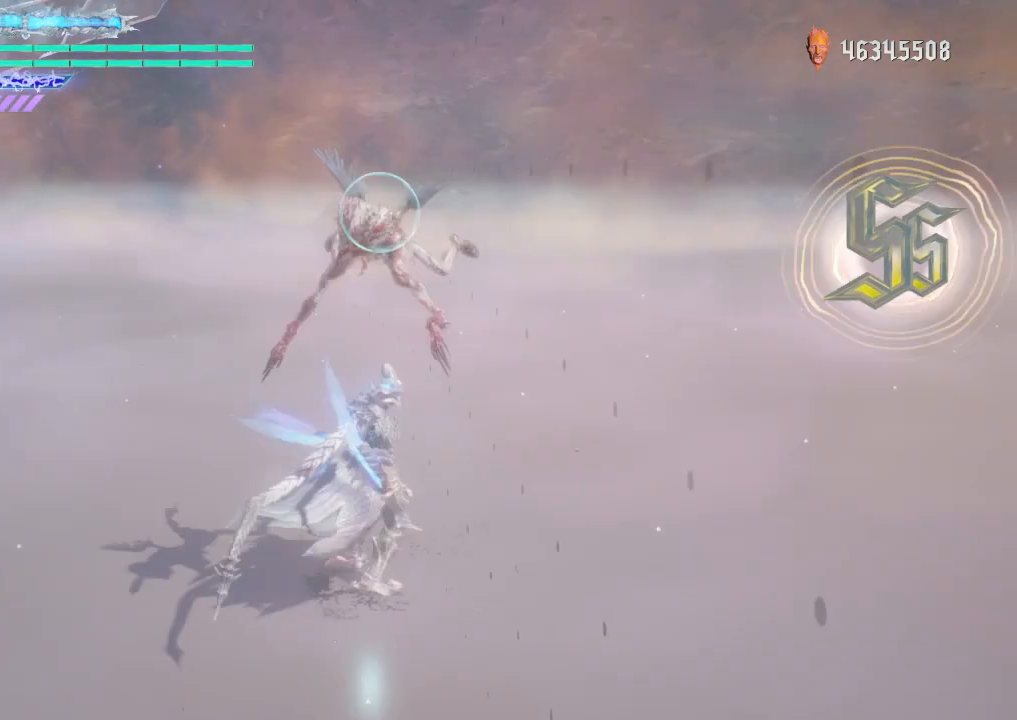
{"buttons": ["Y", "R1"], "left_stick": "down", "right_stick": "center", "events": []}
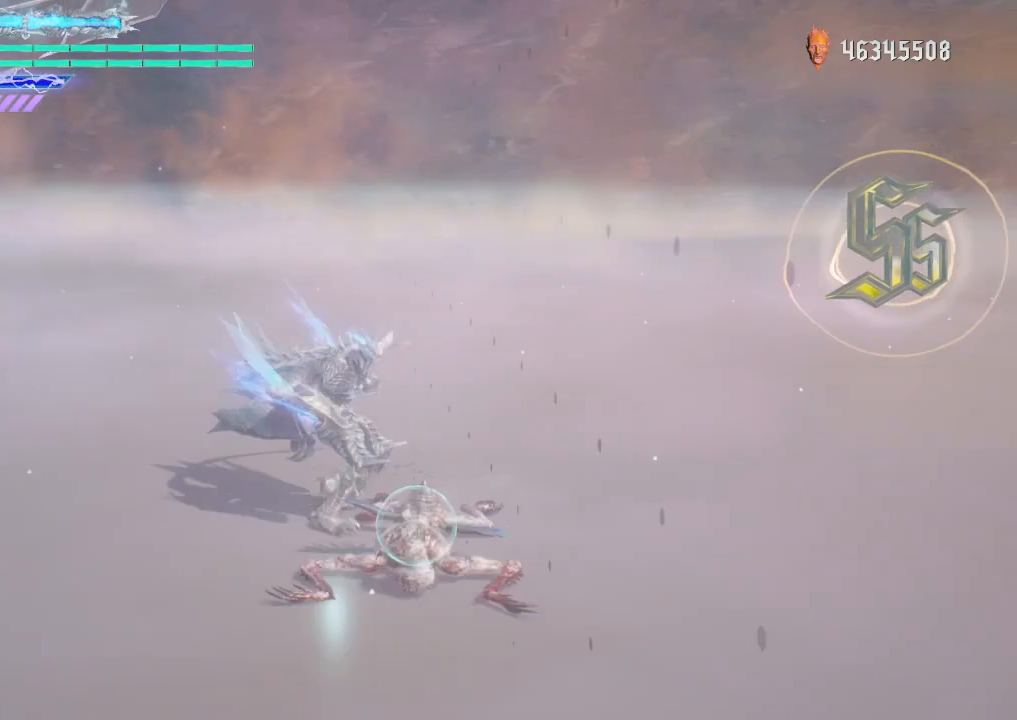
{"buttons": ["Y", "R1"], "left_stick": "down", "right_stick": "center", "events": []}
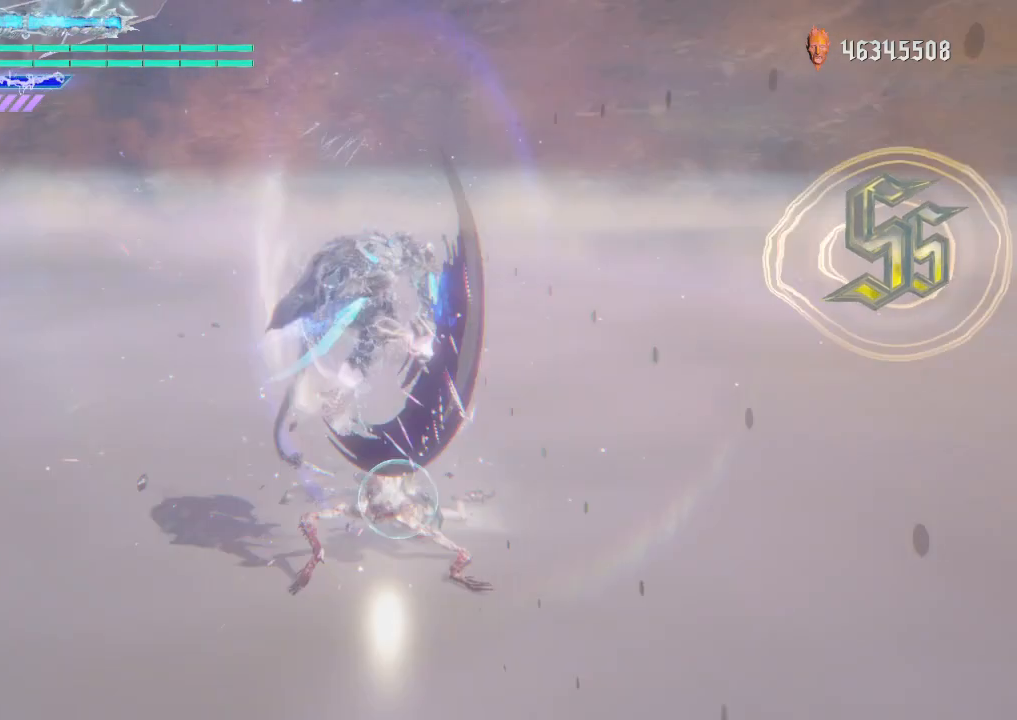
{"buttons": [], "left_stick": "center", "right_stick": "down-right", "events": [[125, "R1", "up"], [125, "Y", "up"], [125, "left_stick", "center"], [250, "right_stick", "down-right"]]}
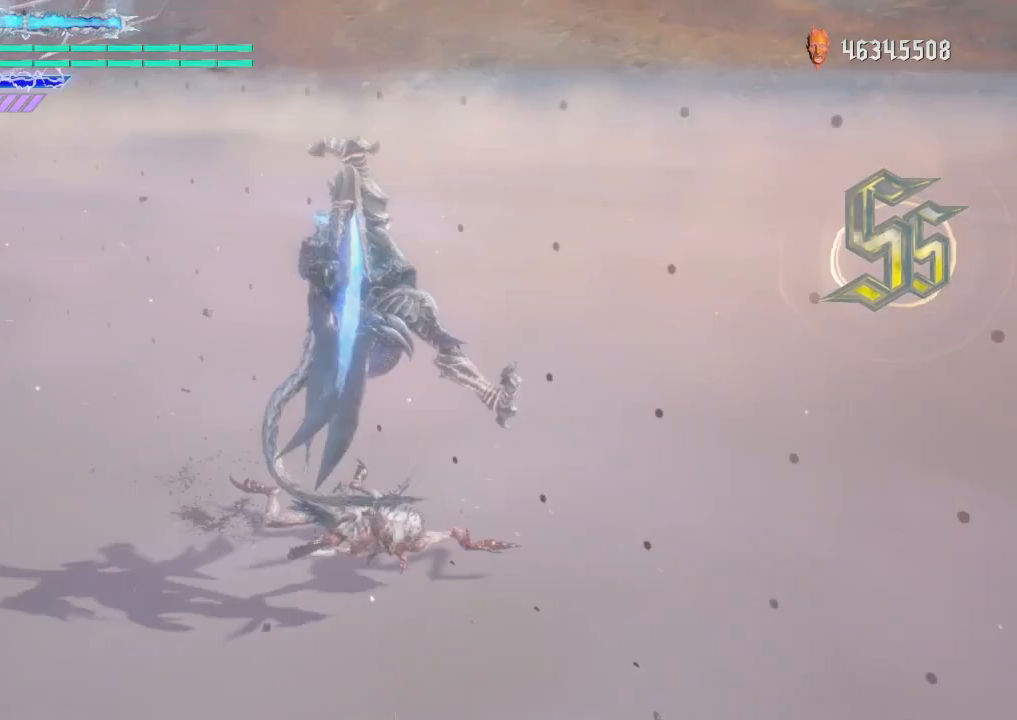
{"buttons": [], "left_stick": "down", "right_stick": "down-right", "events": [[375, "left_stick", "down-left"], [500, "left_stick", "down"]]}
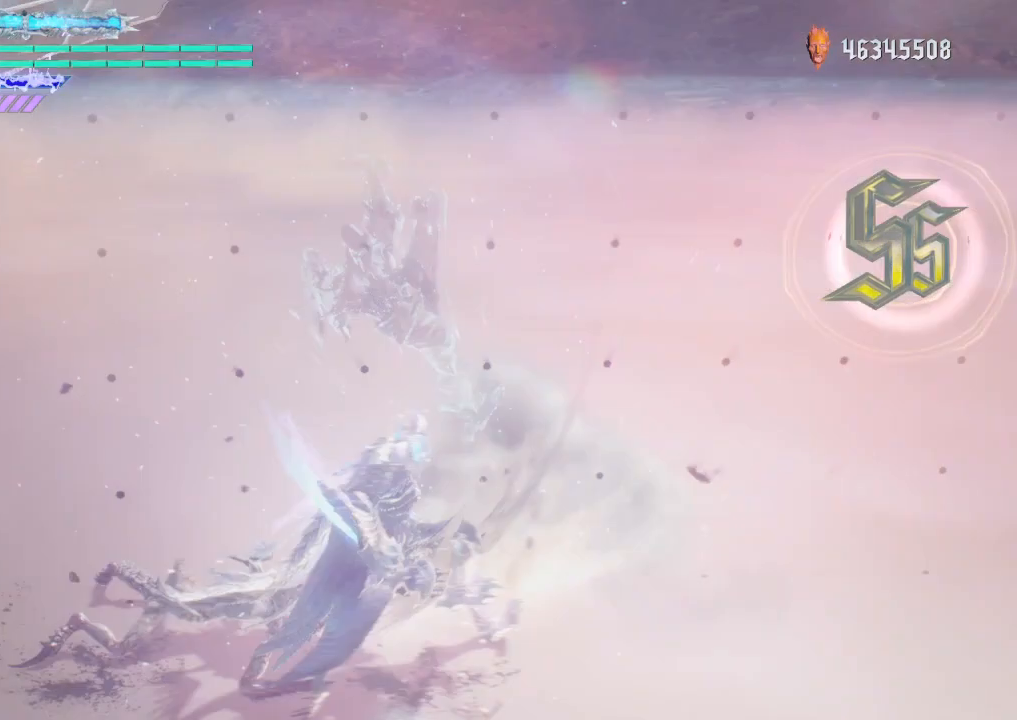
{"buttons": ["A"], "left_stick": "down-left", "right_stick": "center", "events": [[125, "left_stick", "down-left"], [125, "right_stick", "center"], [250, "left_stick", "down"], [500, "A", "down"], [500, "left_stick", "down-left"]]}
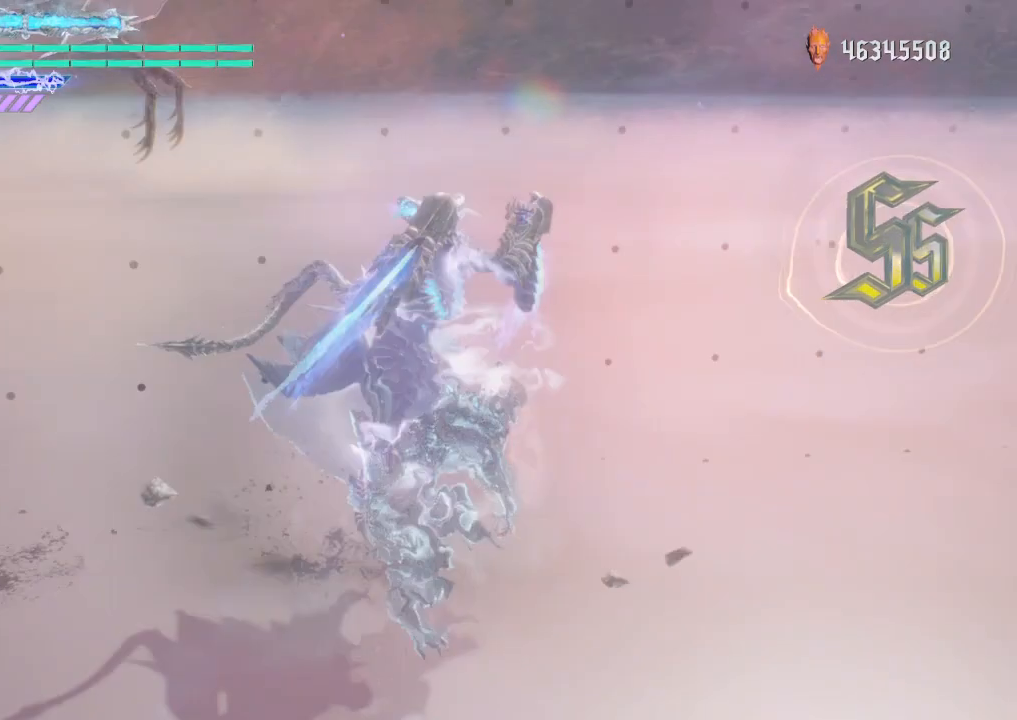
{"buttons": [], "left_stick": "down-left", "right_stick": "center", "events": [[125, "A", "up"]]}
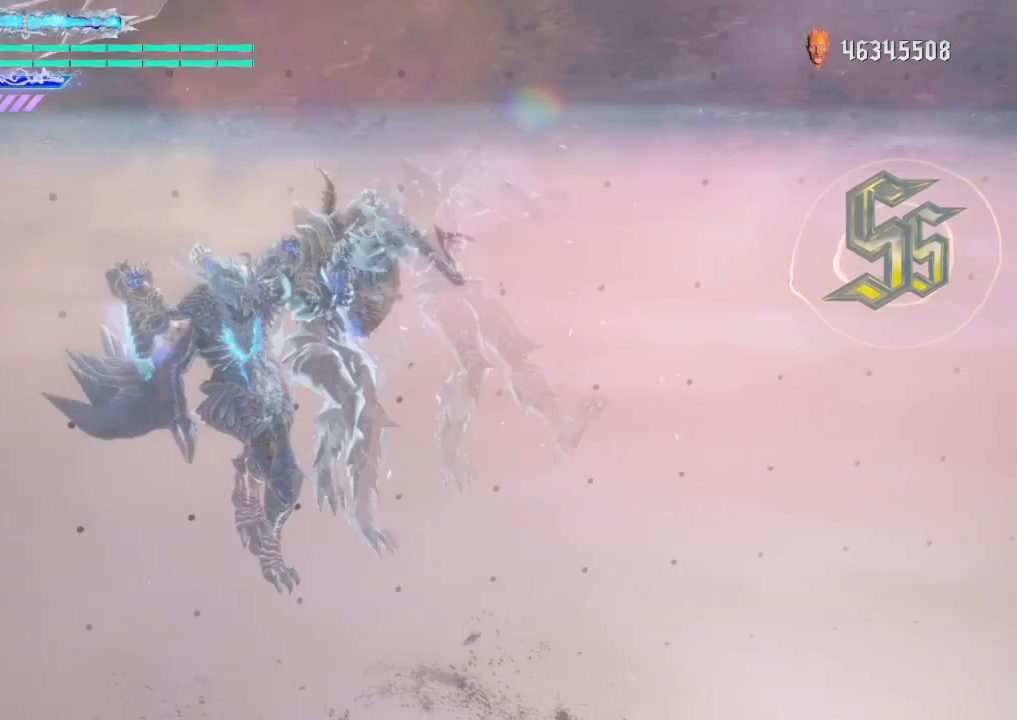
{"buttons": ["R1"], "left_stick": "center", "right_stick": "center", "events": [[125, "left_stick", "up"], [125, "right_stick", "down-right"], [250, "right_stick", "center"], [500, "R1", "down"], [500, "left_stick", "center"]]}
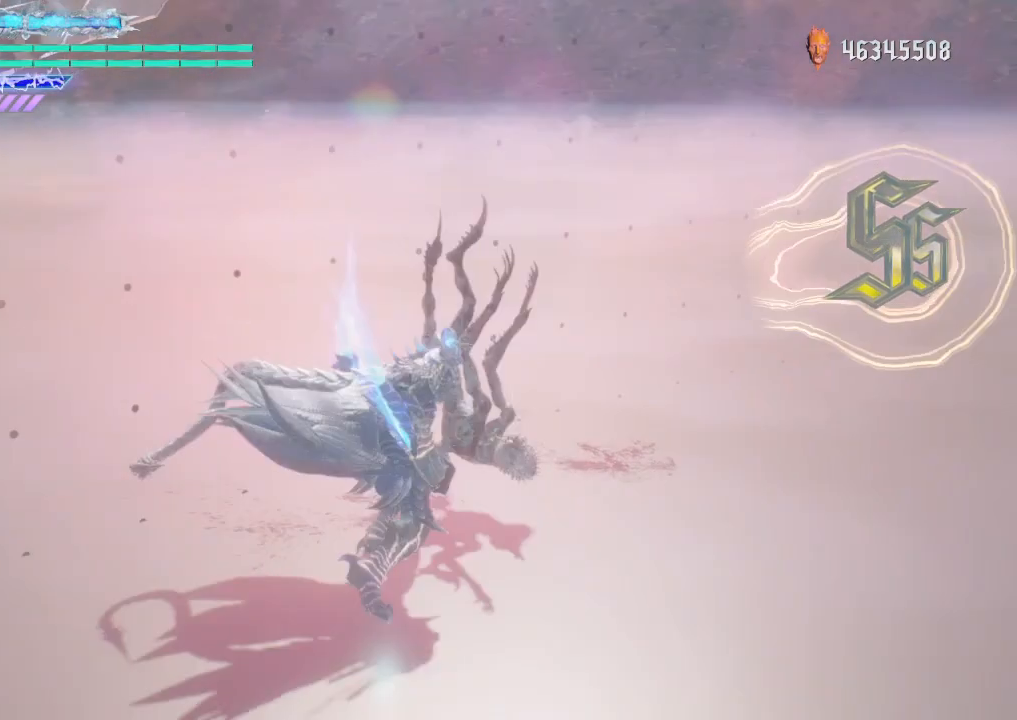
{"buttons": ["Y", "R1"], "left_stick": "down-left", "right_stick": "center", "events": [[125, "left_stick", "down-left"], [250, "Y", "down"]]}
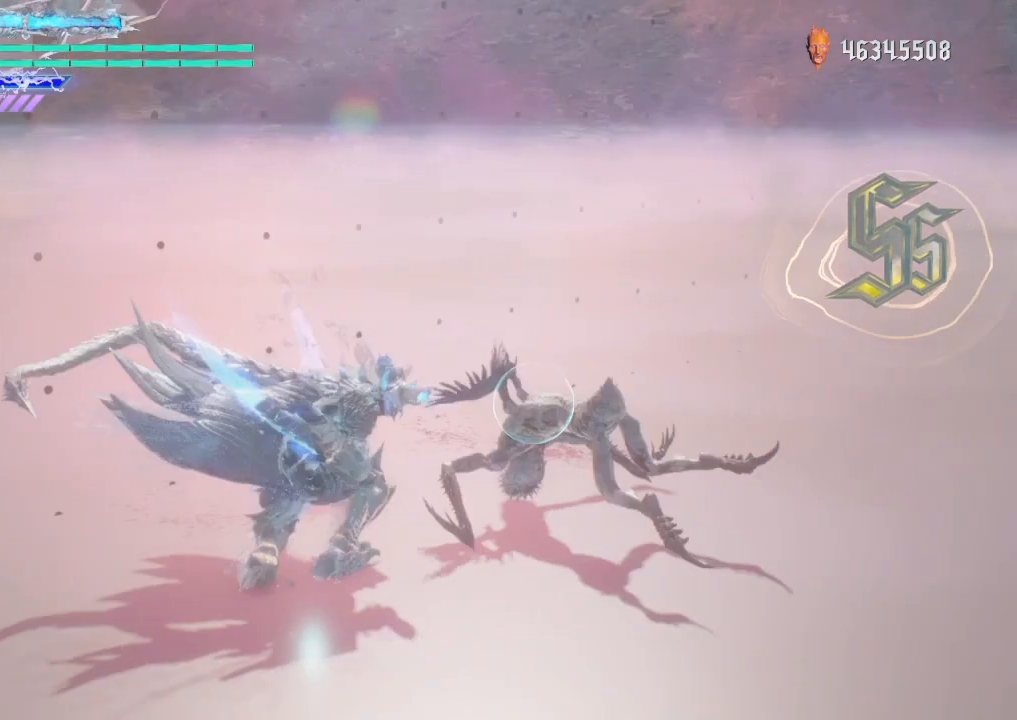
{"buttons": ["Y", "R1"], "left_stick": "down-right", "right_stick": "center", "events": [[375, "left_stick", "up"], [500, "left_stick", "down-right"]]}